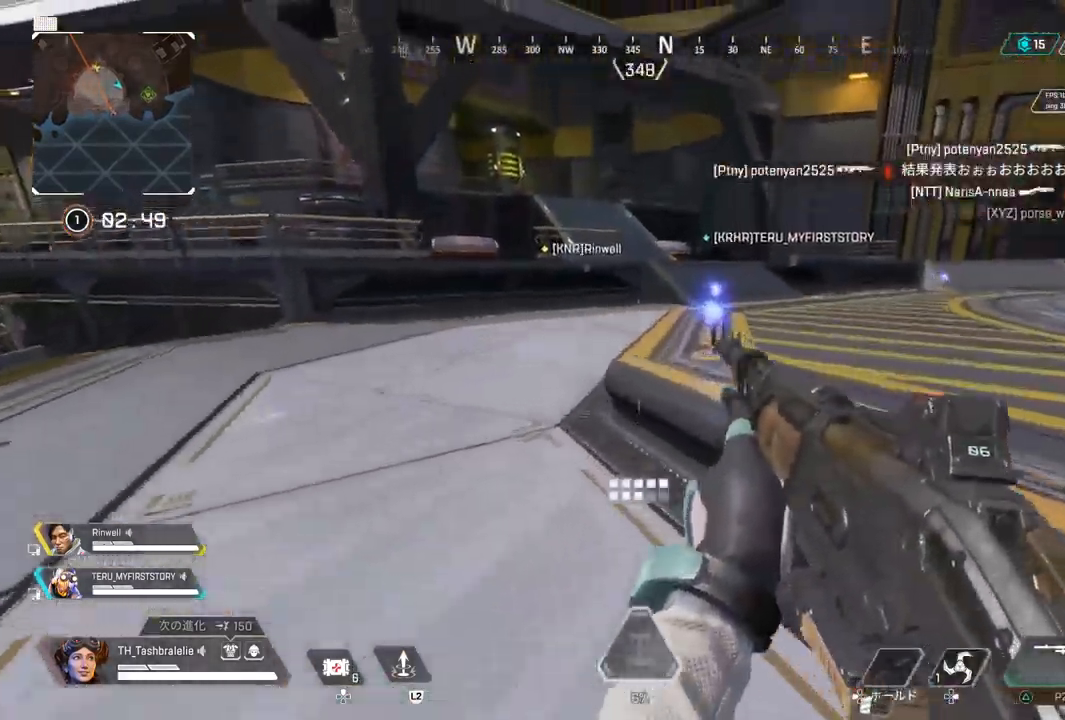
Gameplay with a controller (PlayStation layout); each line is a JSON object with the inputs held at the frame after it (dt_ms = milliseconds from this image to that frame). "events" lists button and stick changes between this image and that frame as [ms after this image, input, new state], when the widget could be followed in between. Not read: TRIANGLE.
{"dt_ms": 500, "buttons": [], "left_stick": "center", "right_stick": "center", "events": [[83, "START", "up"], [200, "left_stick", "center"], [267, "left_stick", "down-left"], [417, "left_stick", "center"]]}
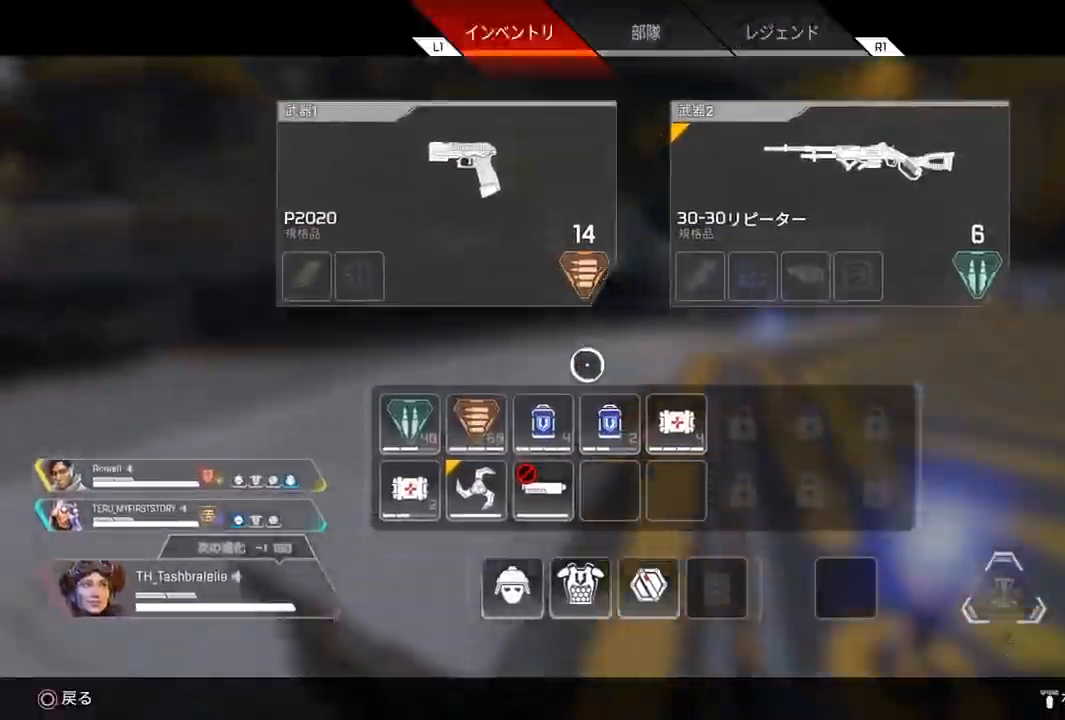
{"dt_ms": 500, "buttons": [], "left_stick": "center", "right_stick": "center", "events": [[33, "left_stick", "right"], [133, "left_stick", "center"], [417, "SQUARE", "down"], [483, "SQUARE", "up"]]}
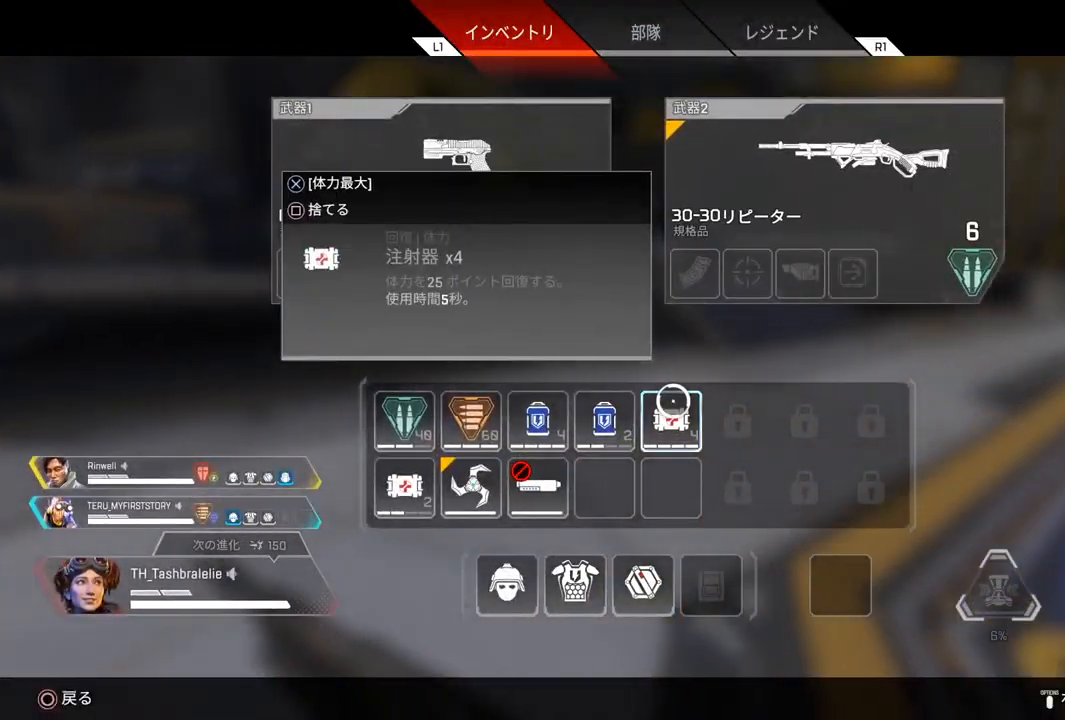
{"dt_ms": 500, "buttons": [], "left_stick": "up", "right_stick": "left", "events": [[50, "SQUARE", "down"], [117, "SQUARE", "up"], [150, "left_stick", "up"], [217, "CIRCLE", "down"], [283, "CIRCLE", "up"], [417, "right_stick", "left"]]}
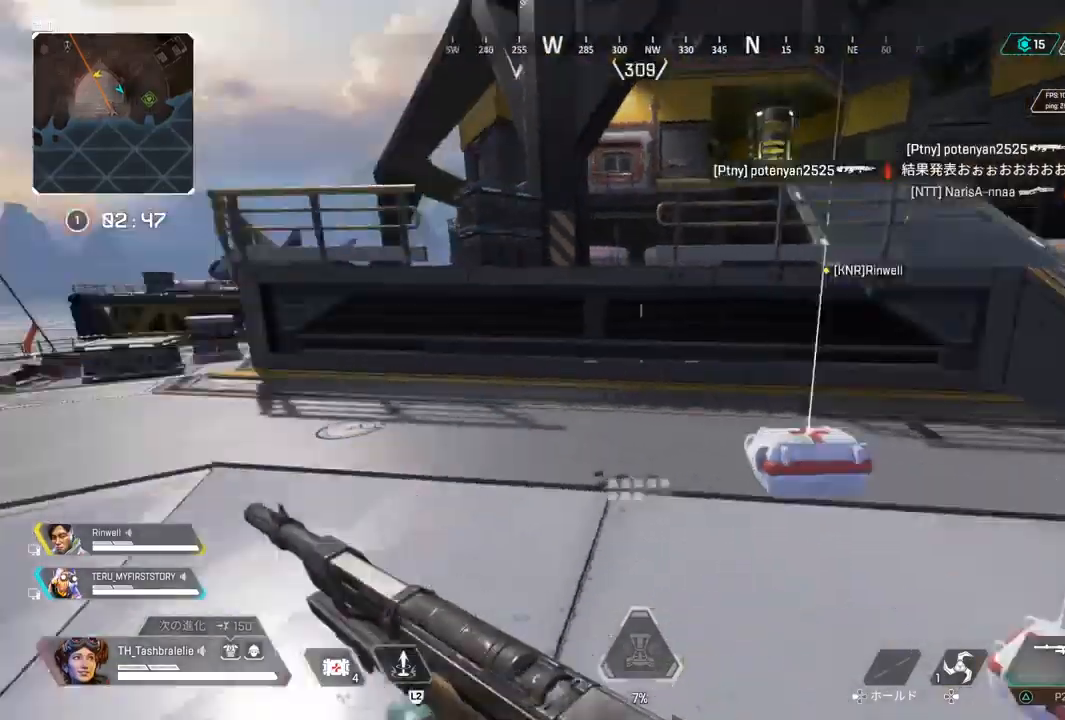
{"dt_ms": 500, "buttons": ["L3"], "left_stick": "up", "right_stick": "center", "events": [[50, "right_stick", "center"], [467, "L3", "down"]]}
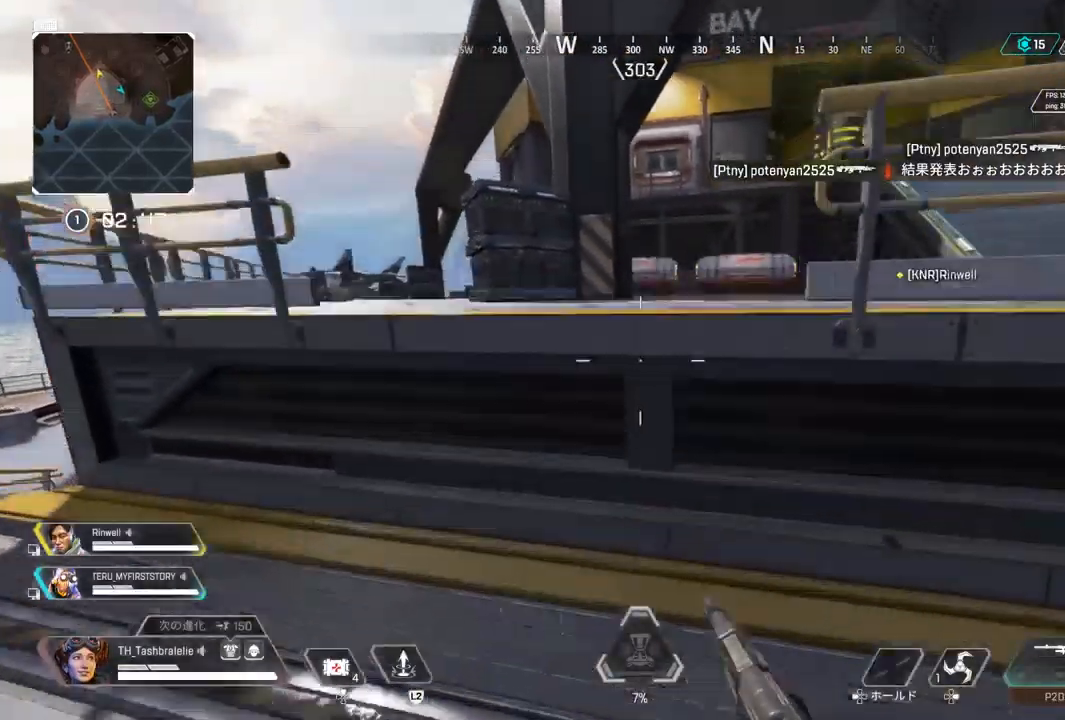
{"dt_ms": 500, "buttons": [], "left_stick": "up", "right_stick": "center", "events": [[67, "L3", "up"]]}
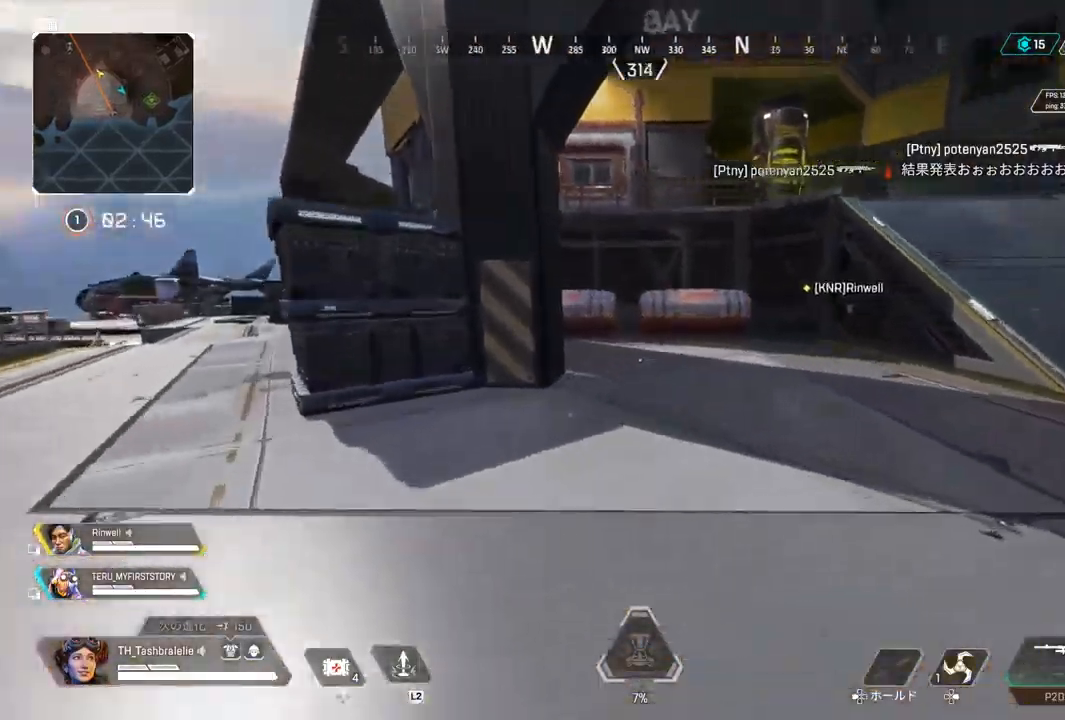
{"dt_ms": 500, "buttons": ["R2"], "left_stick": "up", "right_stick": "center", "events": [[333, "R2", "down"]]}
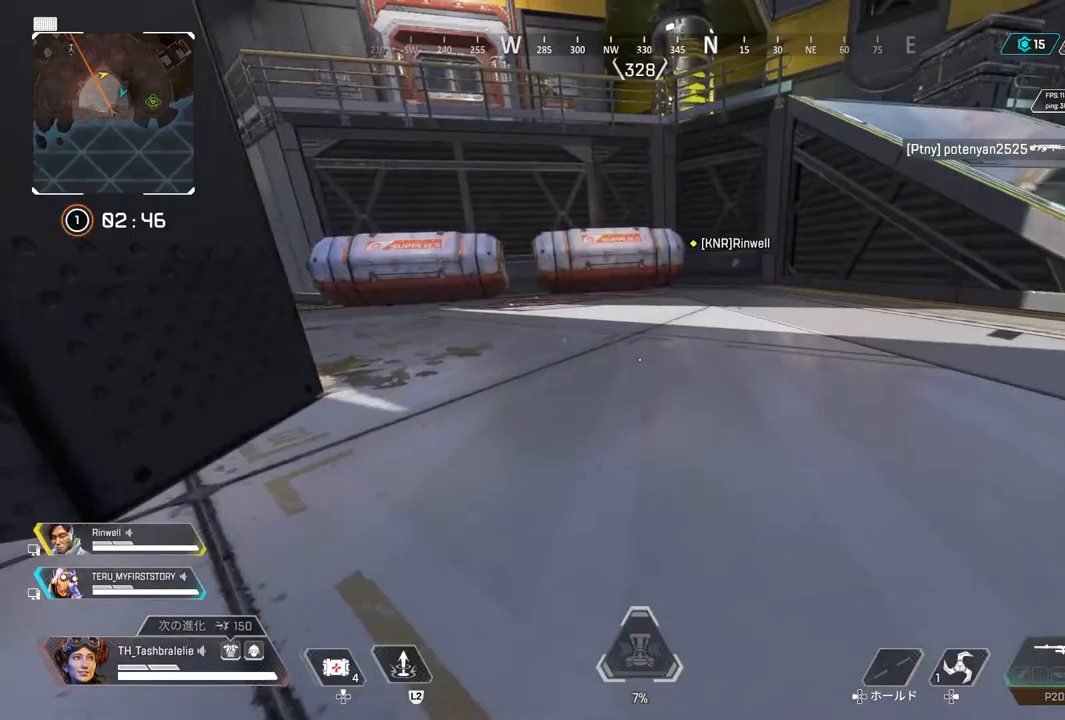
{"dt_ms": 500, "buttons": [], "left_stick": "up", "right_stick": "center", "events": [[133, "L3", "down"], [233, "L3", "up"], [233, "R2", "up"]]}
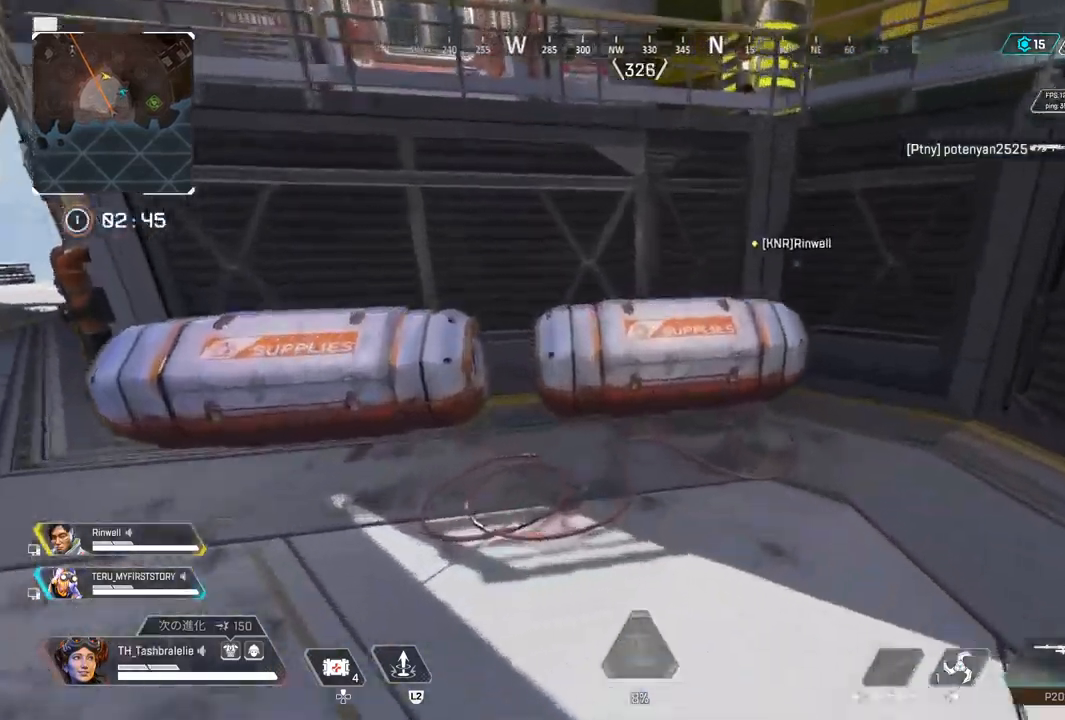
{"dt_ms": 500, "buttons": ["SQUARE"], "left_stick": "up", "right_stick": "left", "events": [[217, "SQUARE", "down"], [333, "SQUARE", "up"], [333, "right_stick", "left"], [383, "SQUARE", "down"]]}
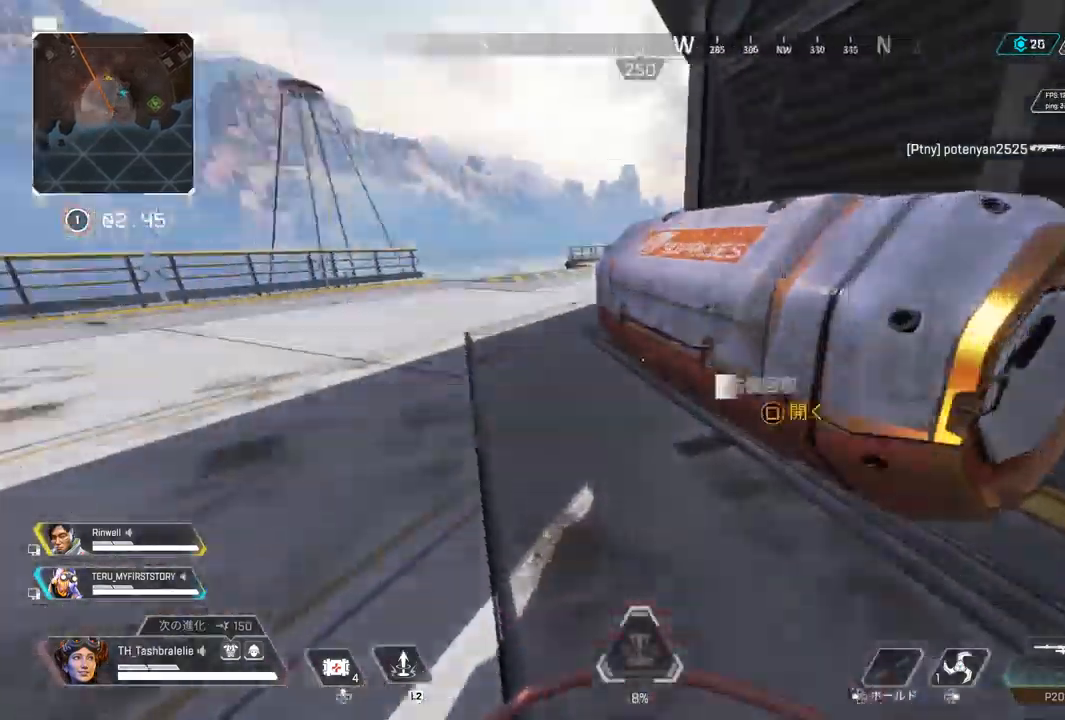
{"dt_ms": 500, "buttons": [], "left_stick": "down-right", "right_stick": "center", "events": [[100, "right_stick", "center"], [167, "left_stick", "up-right"], [283, "SQUARE", "up"], [300, "left_stick", "right"], [400, "left_stick", "down-right"]]}
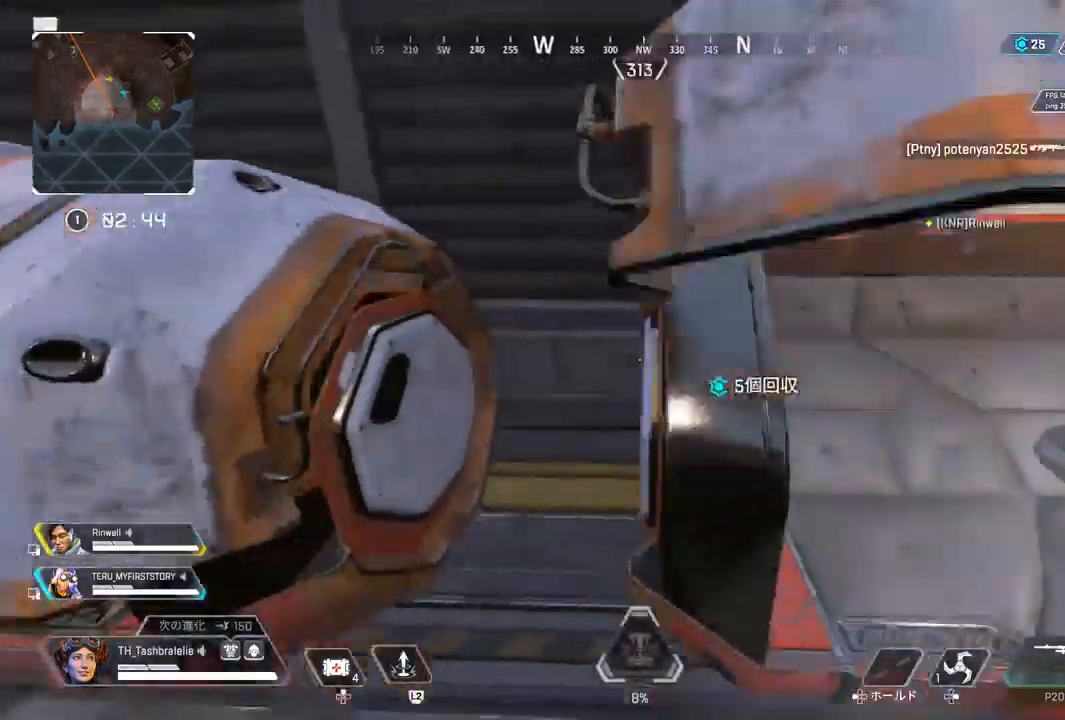
{"dt_ms": 500, "buttons": [], "left_stick": "up", "right_stick": "center", "events": [[483, "left_stick", "up"]]}
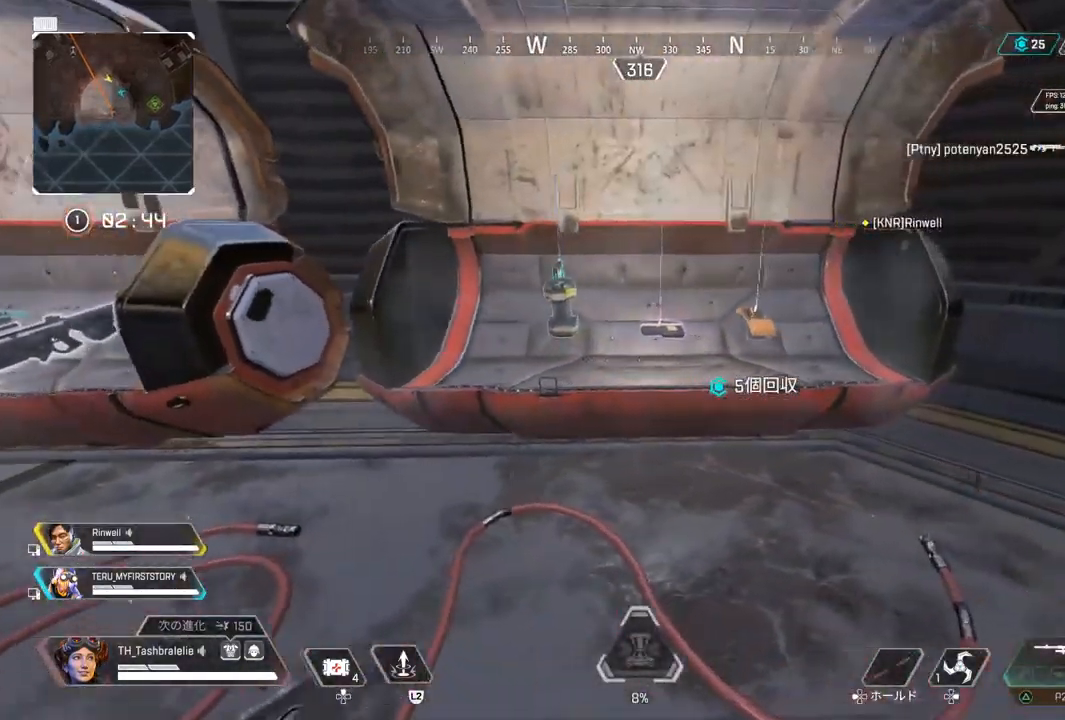
{"dt_ms": 500, "buttons": [], "left_stick": "right", "right_stick": "center", "events": [[133, "left_stick", "up-left"], [250, "SQUARE", "down"], [317, "left_stick", "right"], [333, "SQUARE", "up"]]}
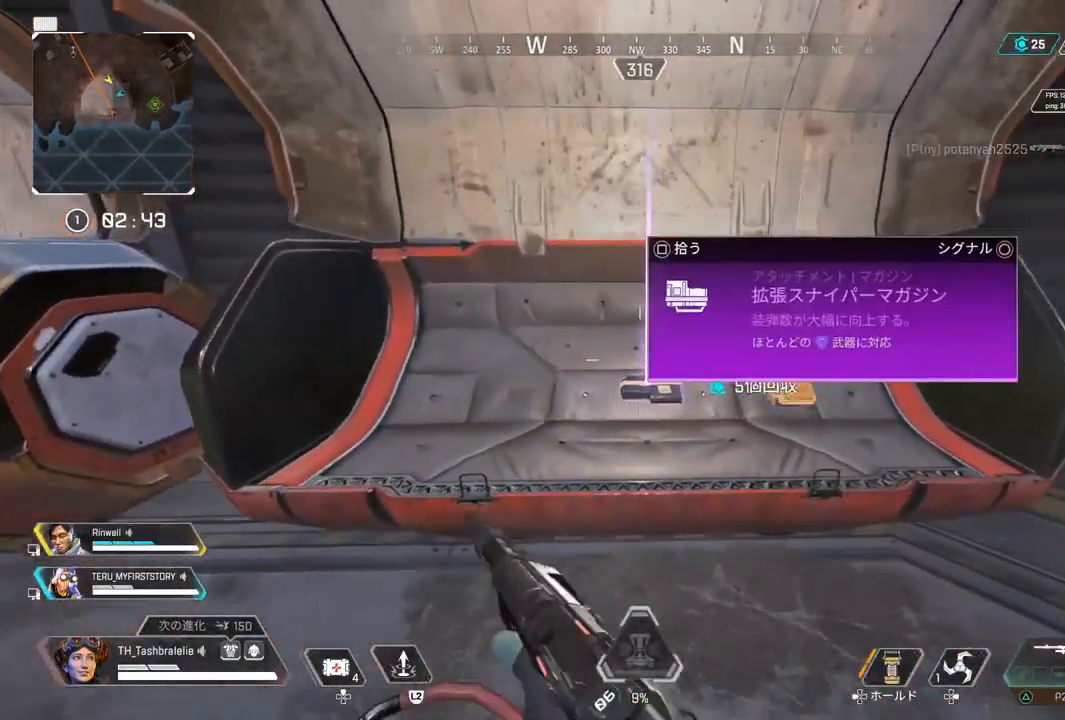
{"dt_ms": 500, "buttons": [], "left_stick": "up-left", "right_stick": "center", "events": [[100, "left_stick", "left"], [133, "right_stick", "left"], [200, "left_stick", "up-left"], [300, "right_stick", "center"]]}
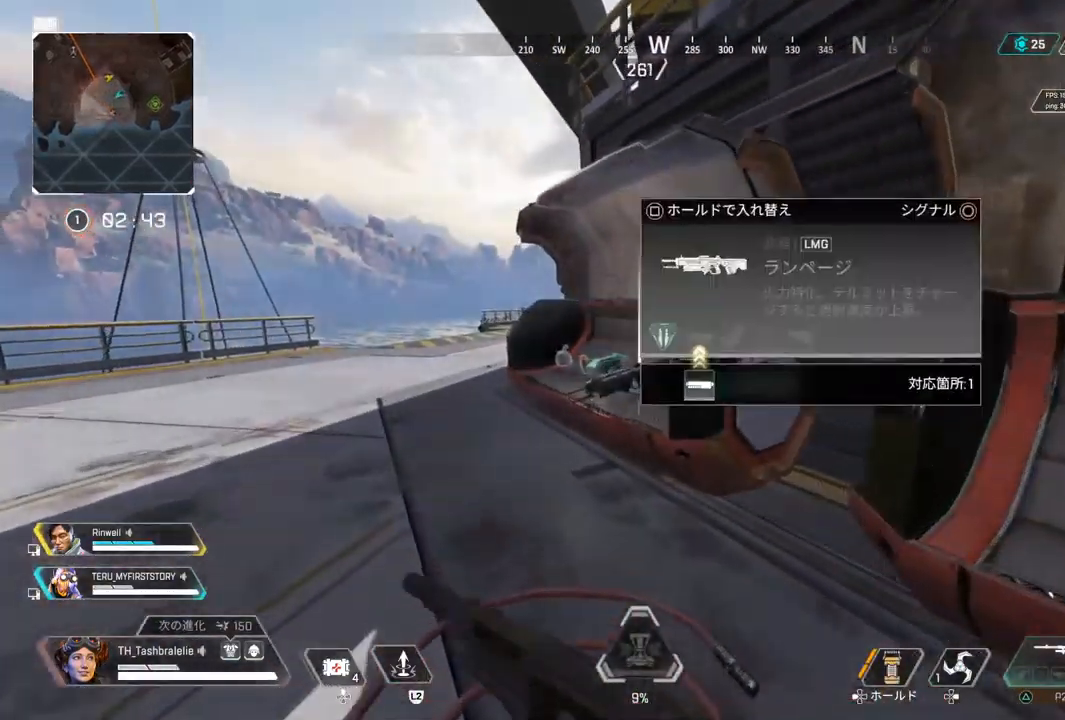
{"dt_ms": 500, "buttons": [], "left_stick": "center", "right_stick": "center", "events": [[50, "R2", "down"], [250, "R2", "up"], [267, "right_stick", "right"], [317, "left_stick", "center"], [400, "right_stick", "center"]]}
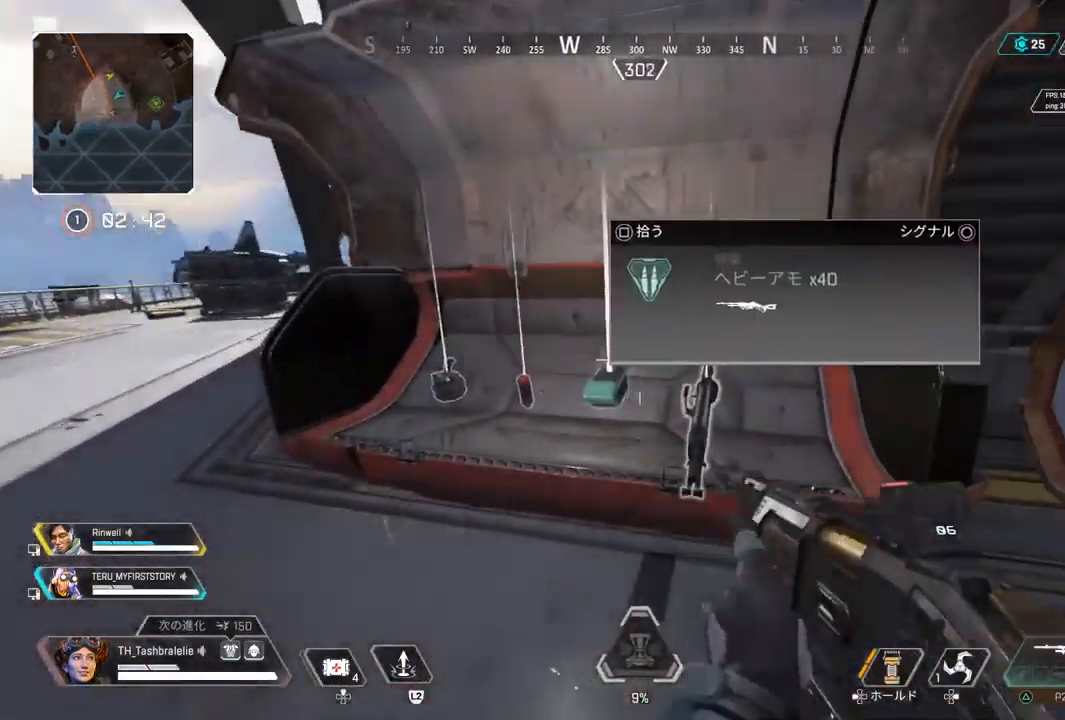
{"dt_ms": 500, "buttons": [], "left_stick": "center", "right_stick": "center", "events": [[17, "SQUARE", "down"], [33, "left_stick", "up-left"], [100, "SQUARE", "up"], [100, "left_stick", "center"], [167, "left_stick", "up-left"], [217, "SQUARE", "down"], [300, "left_stick", "center"], [317, "SQUARE", "up"], [367, "left_stick", "left"], [450, "left_stick", "center"]]}
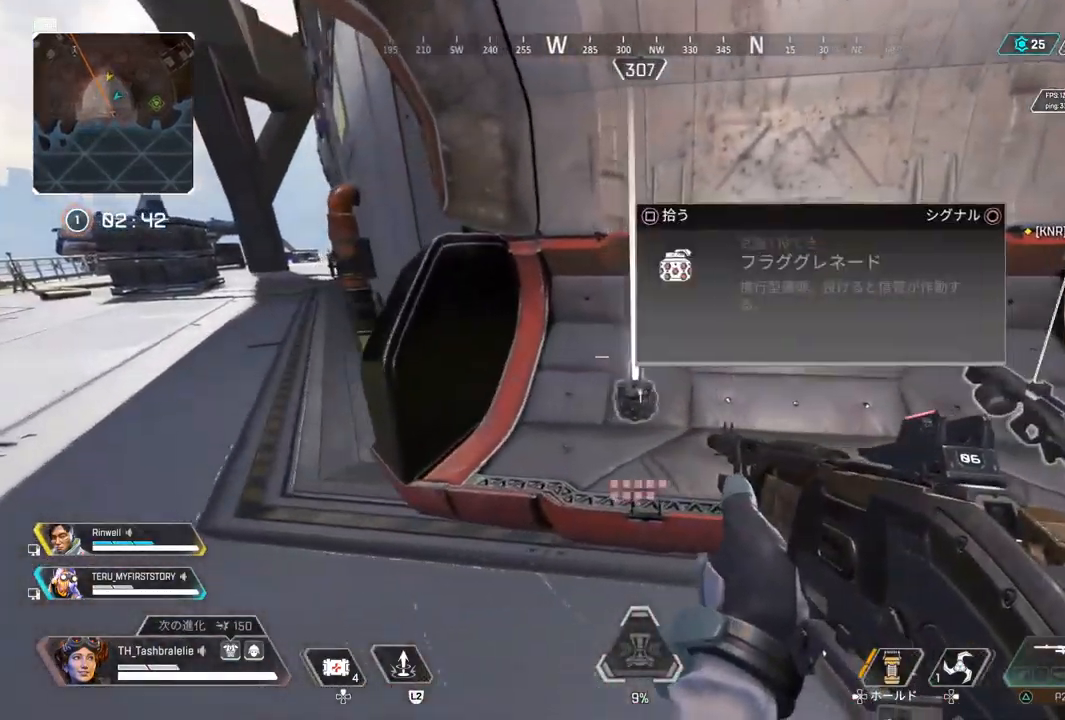
{"dt_ms": 500, "buttons": [], "left_stick": "right", "right_stick": "center", "events": [[67, "SQUARE", "down"], [167, "SQUARE", "up"], [233, "left_stick", "right"], [383, "SQUARE", "down"], [483, "SQUARE", "up"]]}
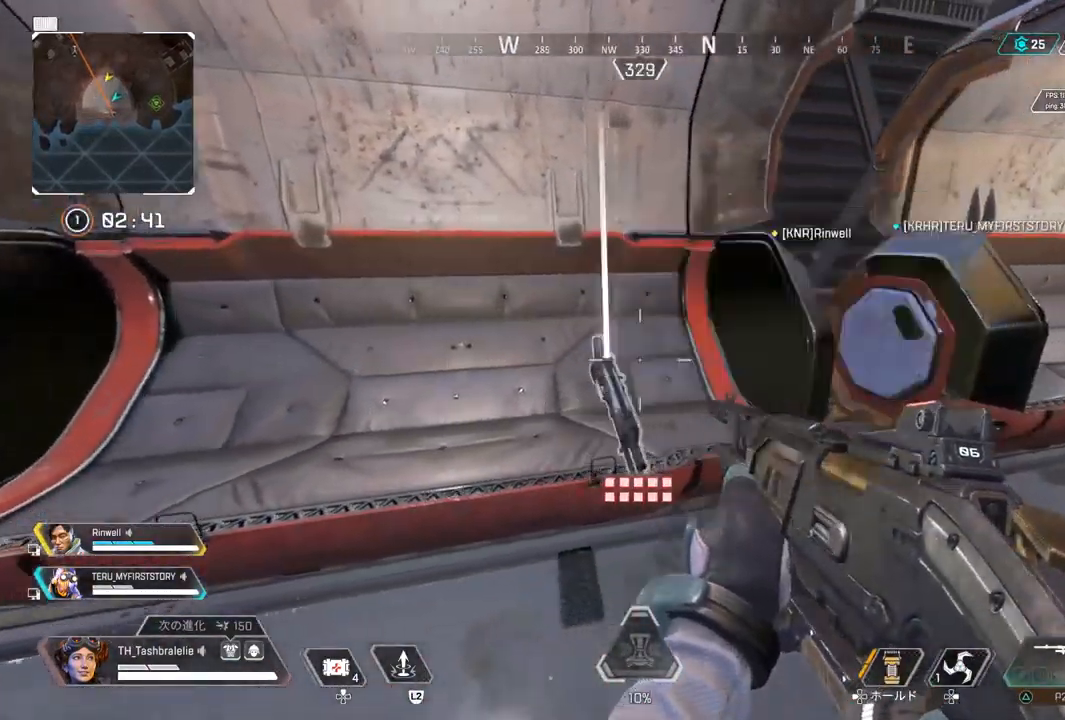
{"dt_ms": 500, "buttons": [], "left_stick": "up-right", "right_stick": "center", "events": [[67, "right_stick", "right"], [83, "left_stick", "up-right"], [267, "right_stick", "center"]]}
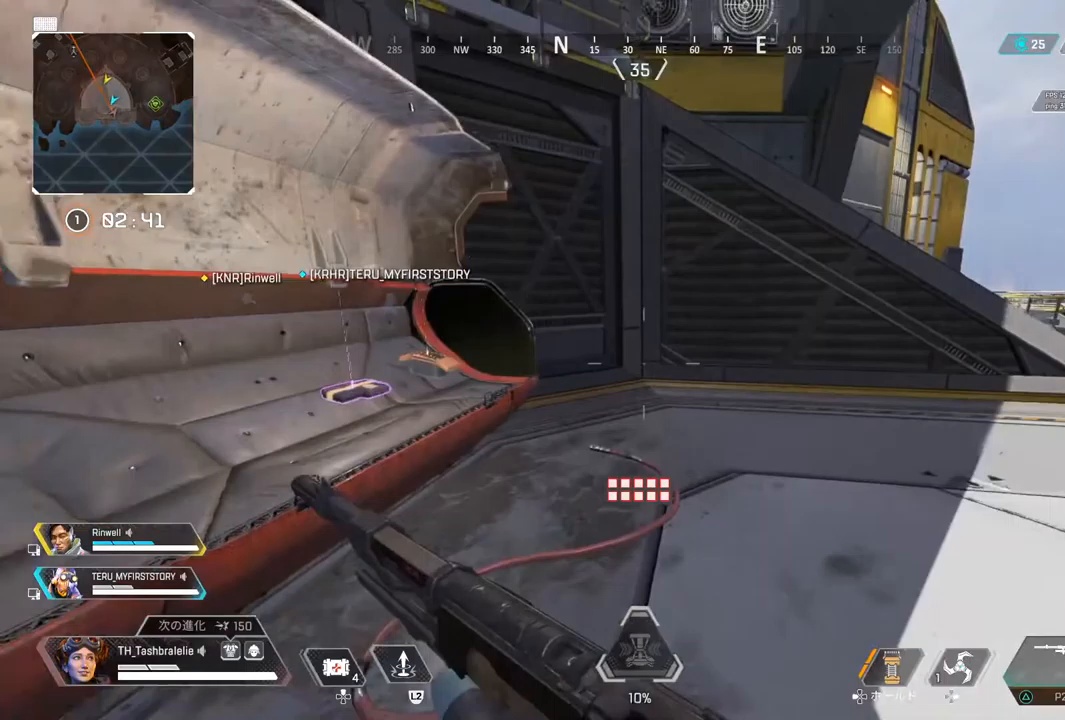
{"dt_ms": 500, "buttons": [], "left_stick": "up-right", "right_stick": "center", "events": []}
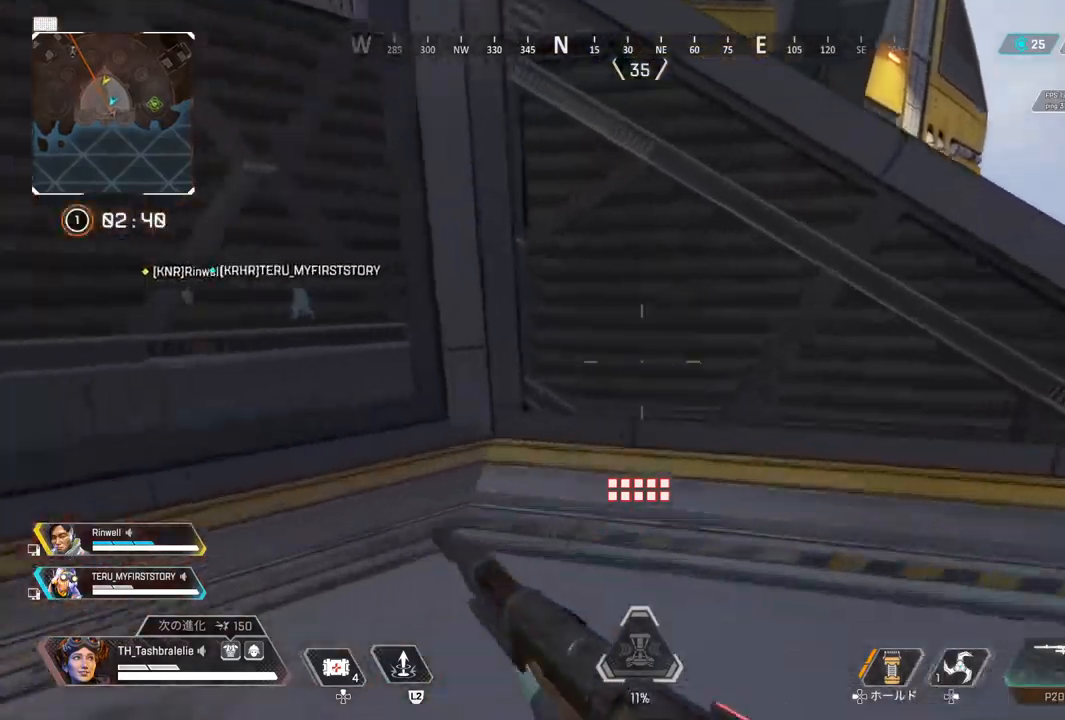
{"dt_ms": 500, "buttons": [], "left_stick": "up", "right_stick": "left", "events": [[33, "L3", "down"], [150, "L3", "up"], [150, "left_stick", "up"], [483, "right_stick", "left"]]}
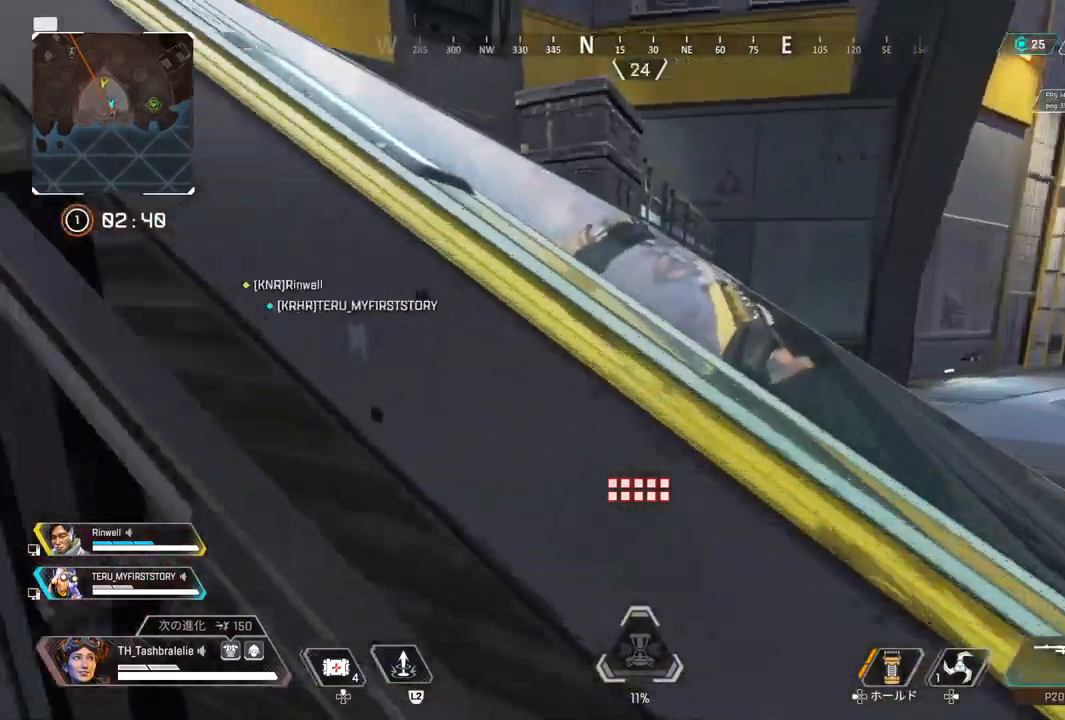
{"dt_ms": 500, "buttons": [], "left_stick": "up", "right_stick": "center", "events": [[100, "right_stick", "center"]]}
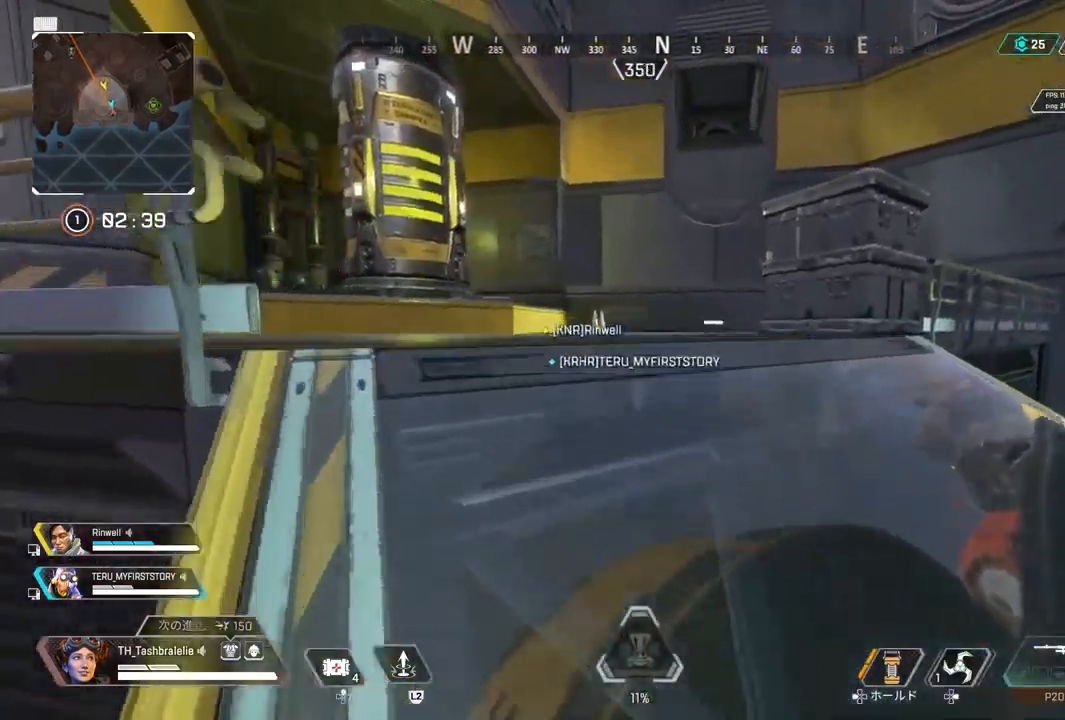
{"dt_ms": 500, "buttons": [], "left_stick": "up", "right_stick": "center", "events": [[50, "right_stick", "left"], [317, "right_stick", "center"]]}
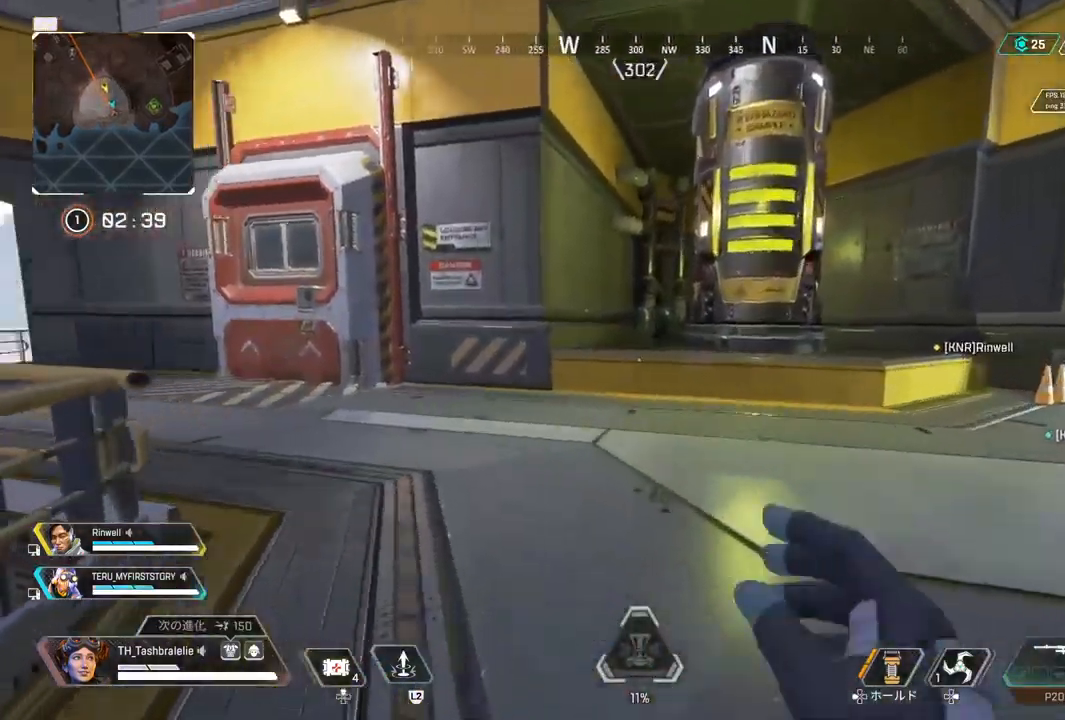
{"dt_ms": 1000, "buttons": [], "left_stick": "up-left", "right_stick": "center"}
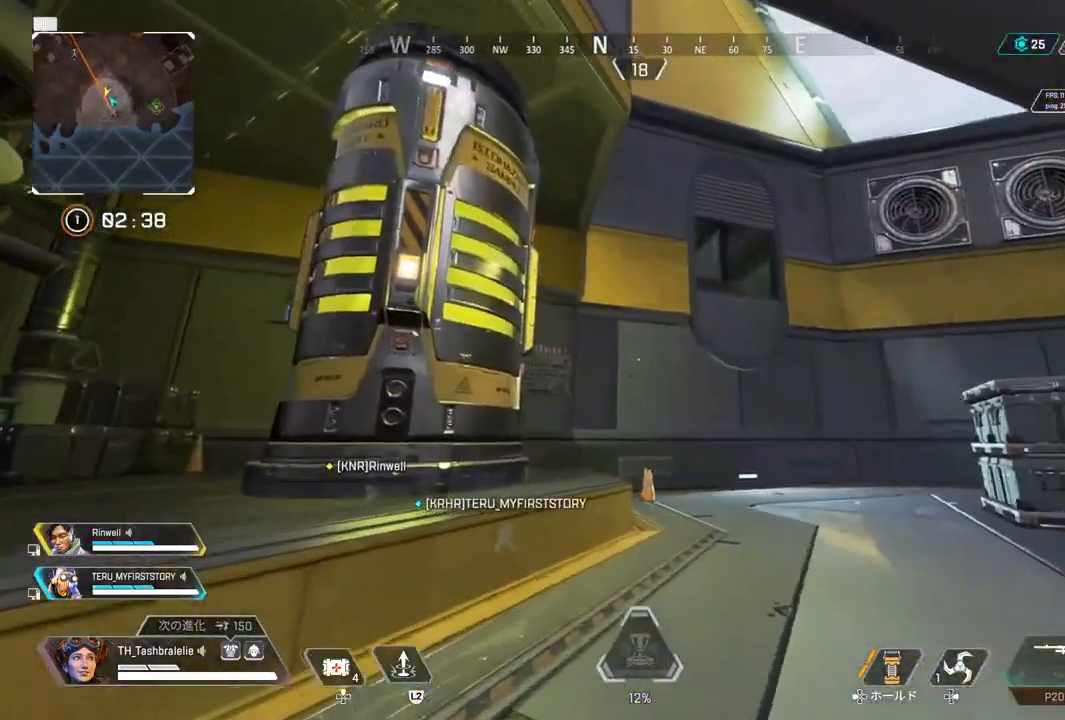
{"dt_ms": 500, "buttons": ["SQUARE"], "left_stick": "up-left", "right_stick": "center"}
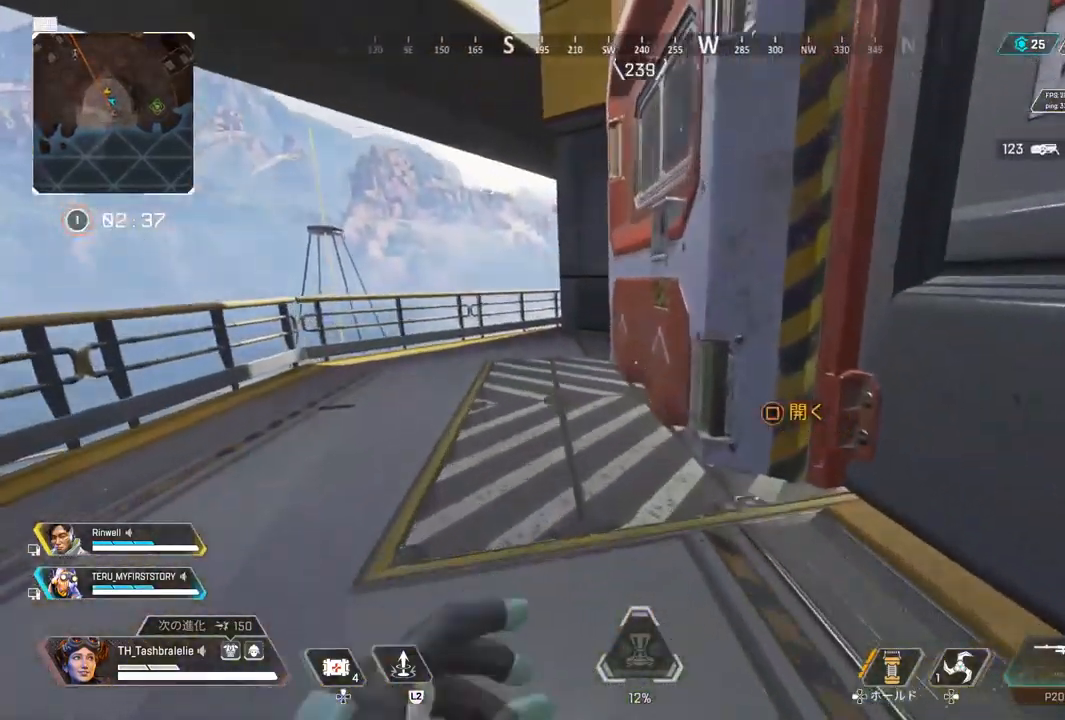
{"dt_ms": 500, "buttons": [], "left_stick": "up-left", "right_stick": "center", "events": [[233, "SQUARE", "up"]]}
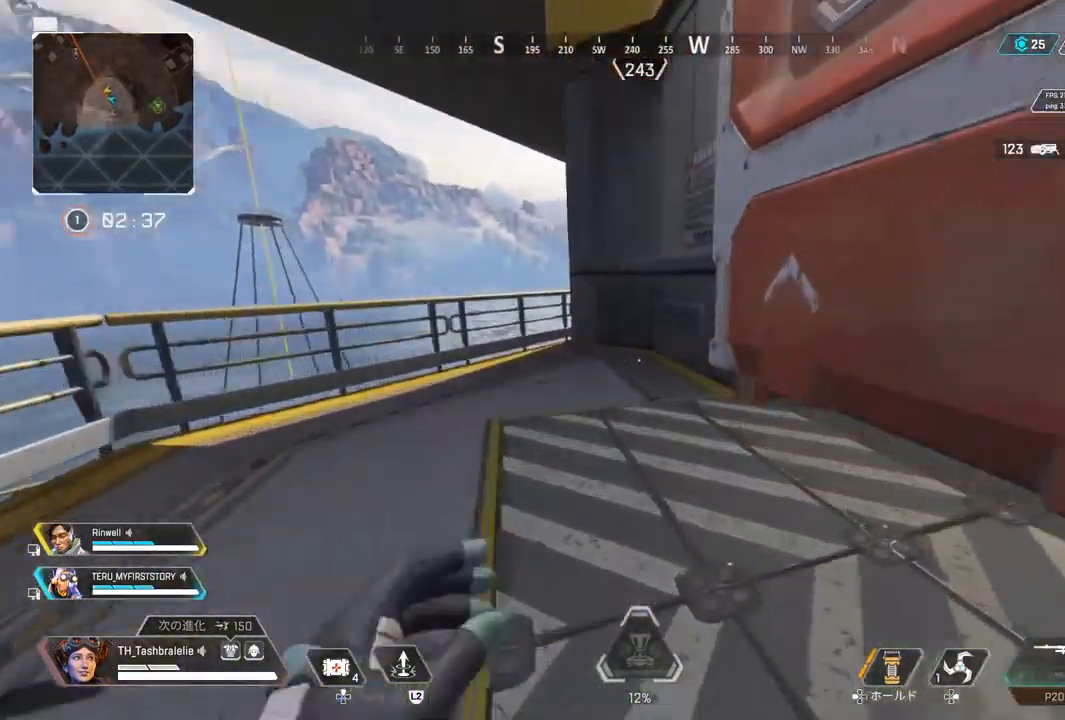
{"dt_ms": 500, "buttons": [], "left_stick": "up", "right_stick": "center", "events": [[233, "left_stick", "up"], [300, "right_stick", "right"], [450, "right_stick", "center"]]}
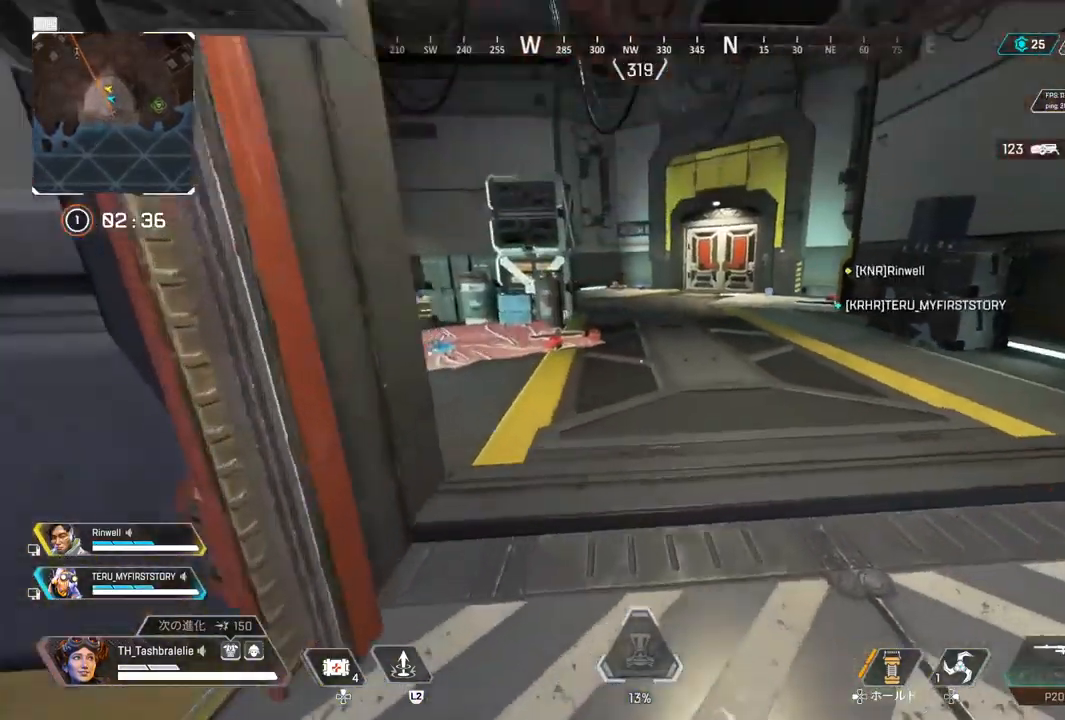
{"dt_ms": 500, "buttons": [], "left_stick": "up", "right_stick": "center", "events": []}
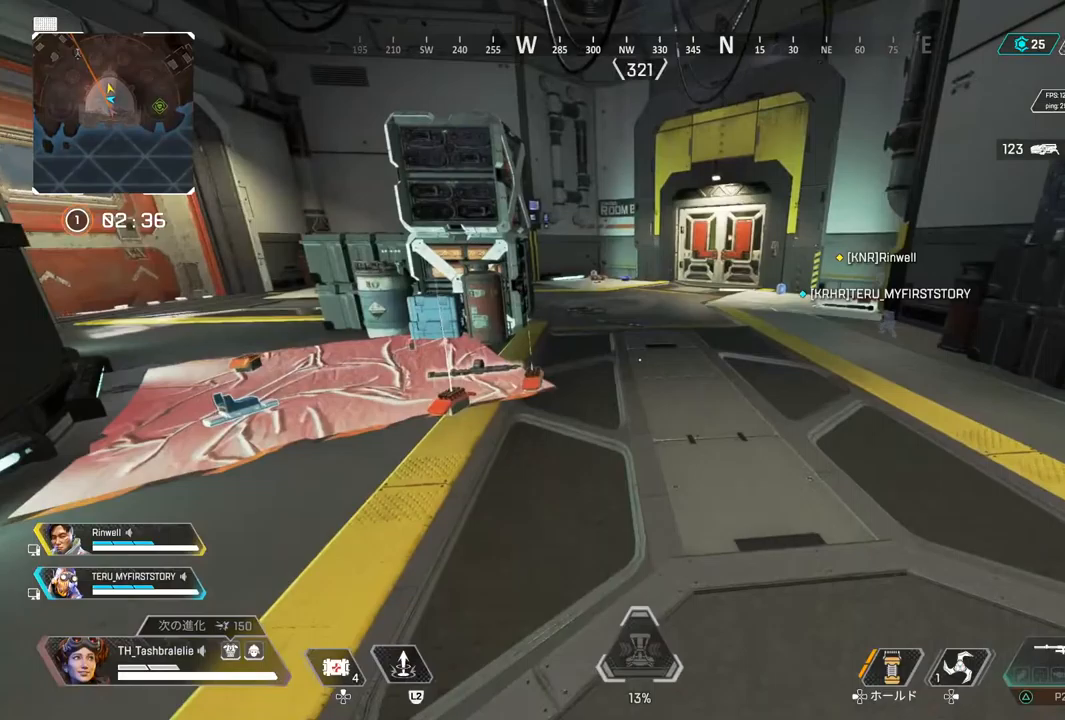
{"dt_ms": 500, "buttons": ["SQUARE"], "left_stick": "up-right", "right_stick": "center", "events": [[133, "left_stick", "up-left"], [283, "left_stick", "up"], [383, "left_stick", "up-right"], [433, "SQUARE", "down"]]}
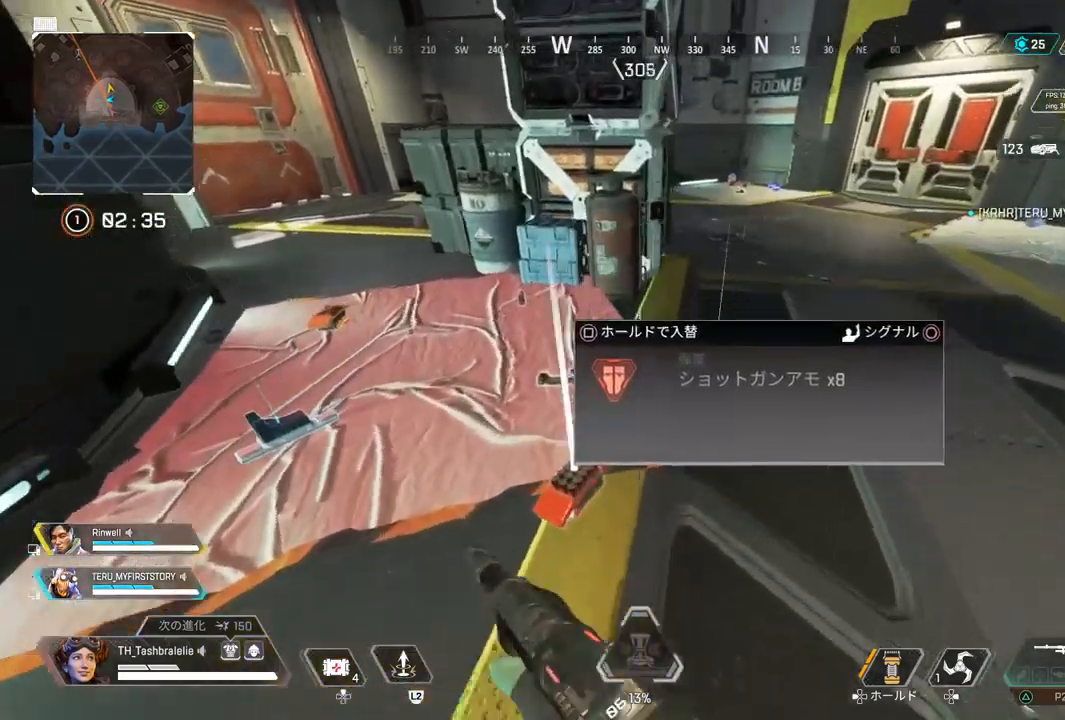
{"dt_ms": 500, "buttons": [], "left_stick": "center", "right_stick": "center", "events": [[33, "SQUARE", "up"], [233, "left_stick", "center"], [250, "SQUARE", "down"], [333, "SQUARE", "up"], [400, "SQUARE", "down"], [467, "SQUARE", "up"]]}
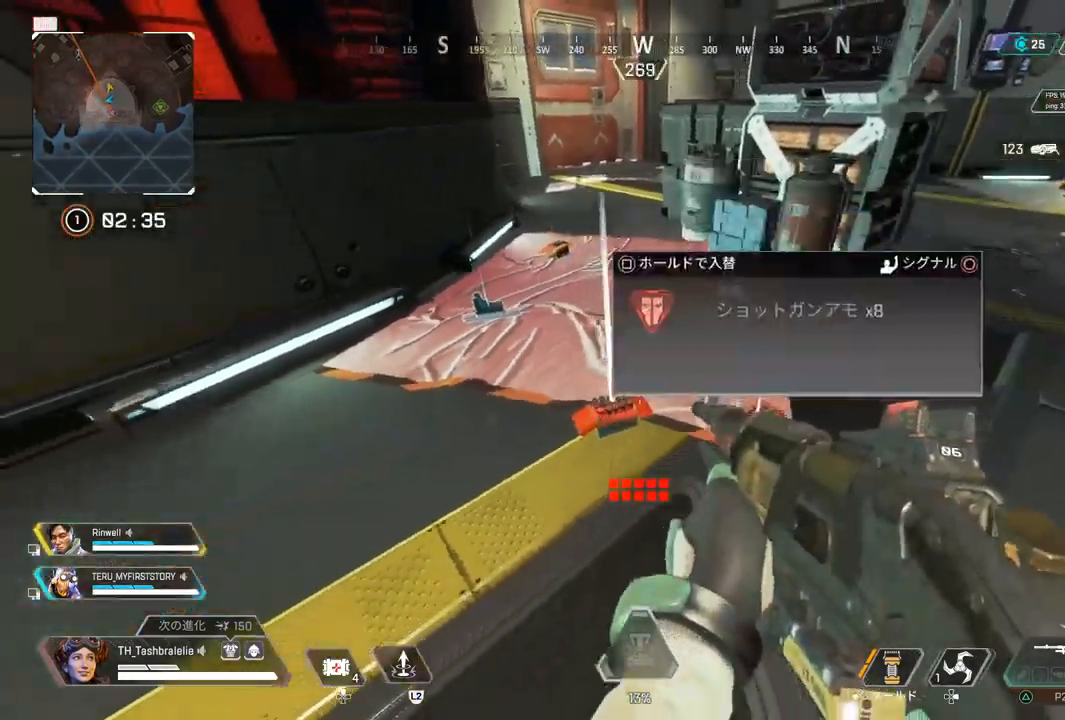
{"dt_ms": 500, "buttons": [], "left_stick": "up-left", "right_stick": "center", "events": [[33, "SQUARE", "down"], [50, "left_stick", "right"], [133, "SQUARE", "up"], [150, "left_stick", "left"], [267, "left_stick", "up-left"]]}
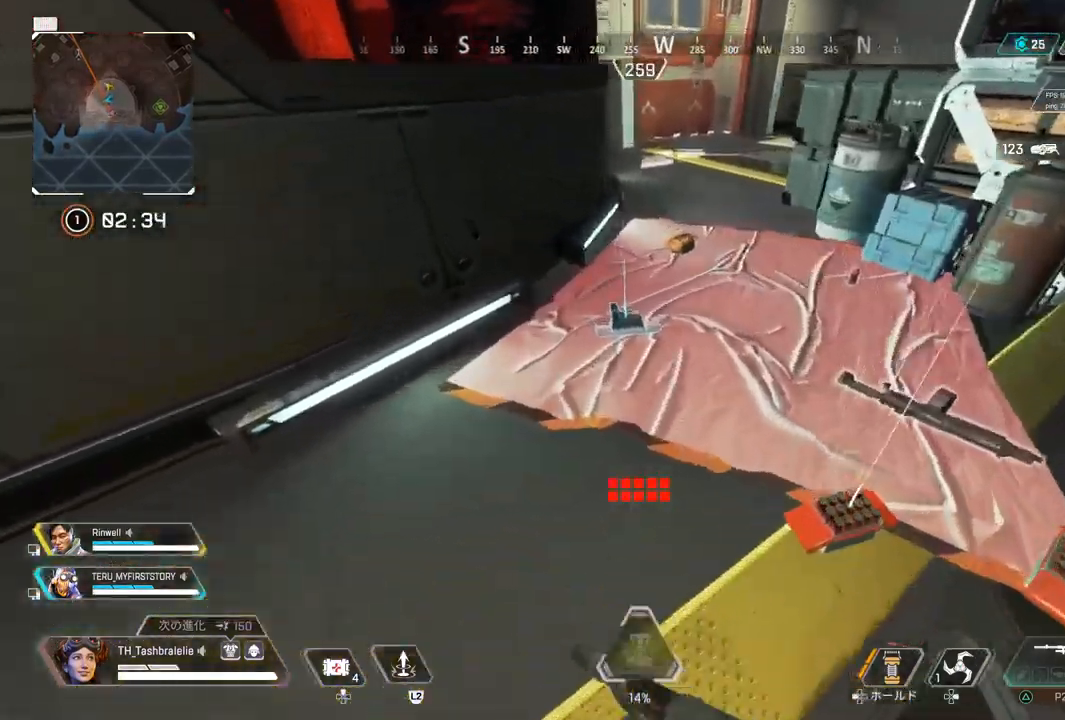
{"dt_ms": 500, "buttons": [], "left_stick": "down-right", "right_stick": "center", "events": [[50, "SQUARE", "down"], [133, "SQUARE", "up"], [200, "left_stick", "right"], [317, "left_stick", "down-right"]]}
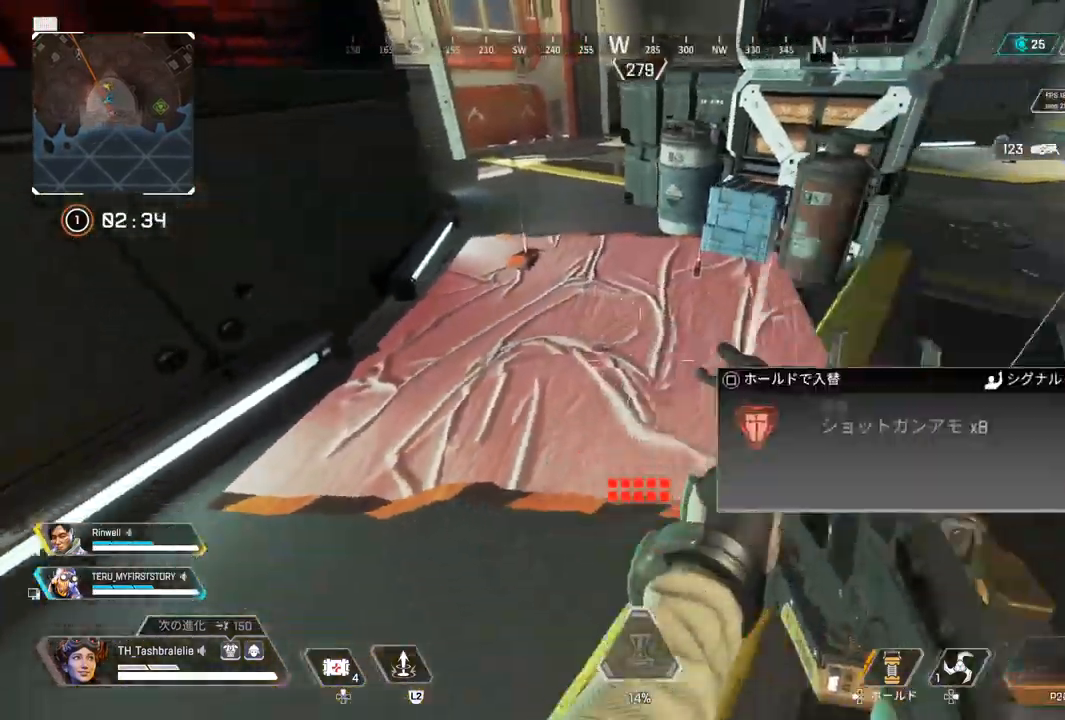
{"dt_ms": 500, "buttons": ["SQUARE"], "left_stick": "up-right", "right_stick": "left", "events": [[167, "left_stick", "up-right"], [300, "right_stick", "left"], [333, "SQUARE", "down"]]}